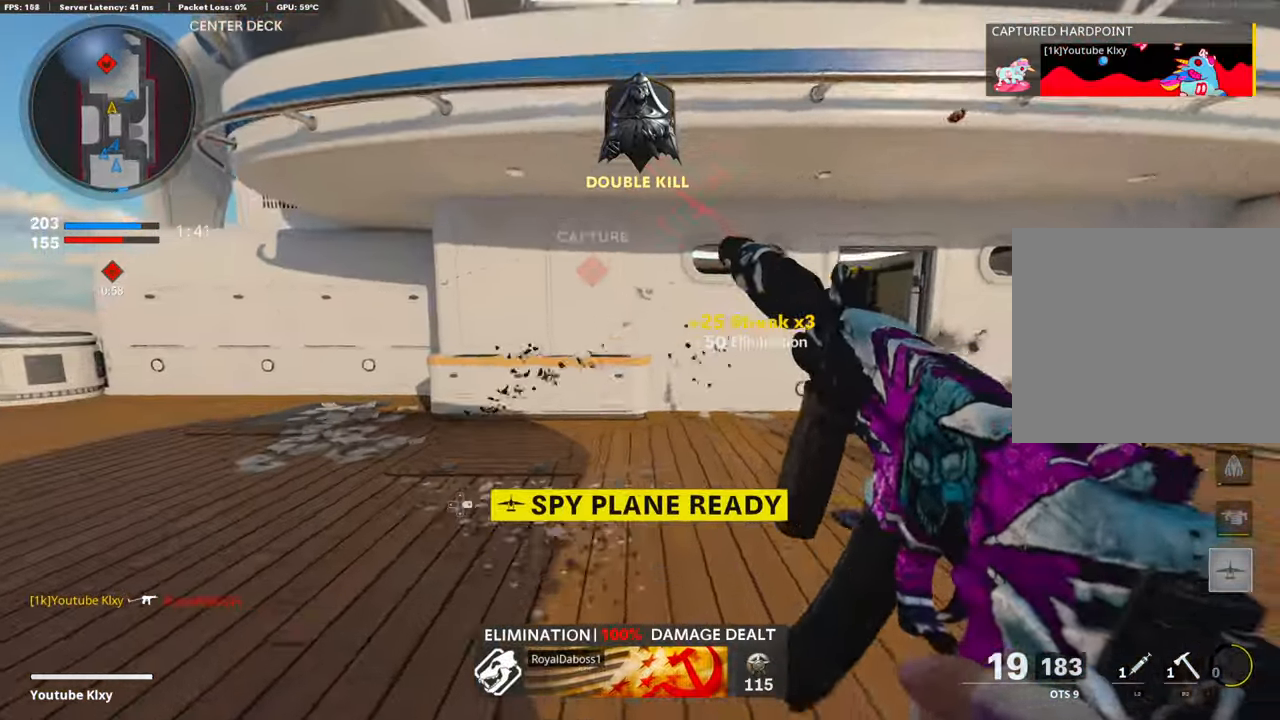
Gameplay with a controller (PlayStation layout); each line is a JSON object with the inputs held at the frame after it. "events" lists button and stick changes between this image and that frame as [ms after this image, input, new state], when the widget could be followed in between.
{"buttons": [], "left_stick": "up", "right_stick": "center", "events": [[134, "L3", "up"], [134, "R3", "up"], [167, "left_stick", "up"], [167, "right_stick", "right"], [217, "R3", "down"], [267, "L3", "down"], [301, "R3", "up"], [351, "L3", "up"], [401, "right_stick", "center"]]}
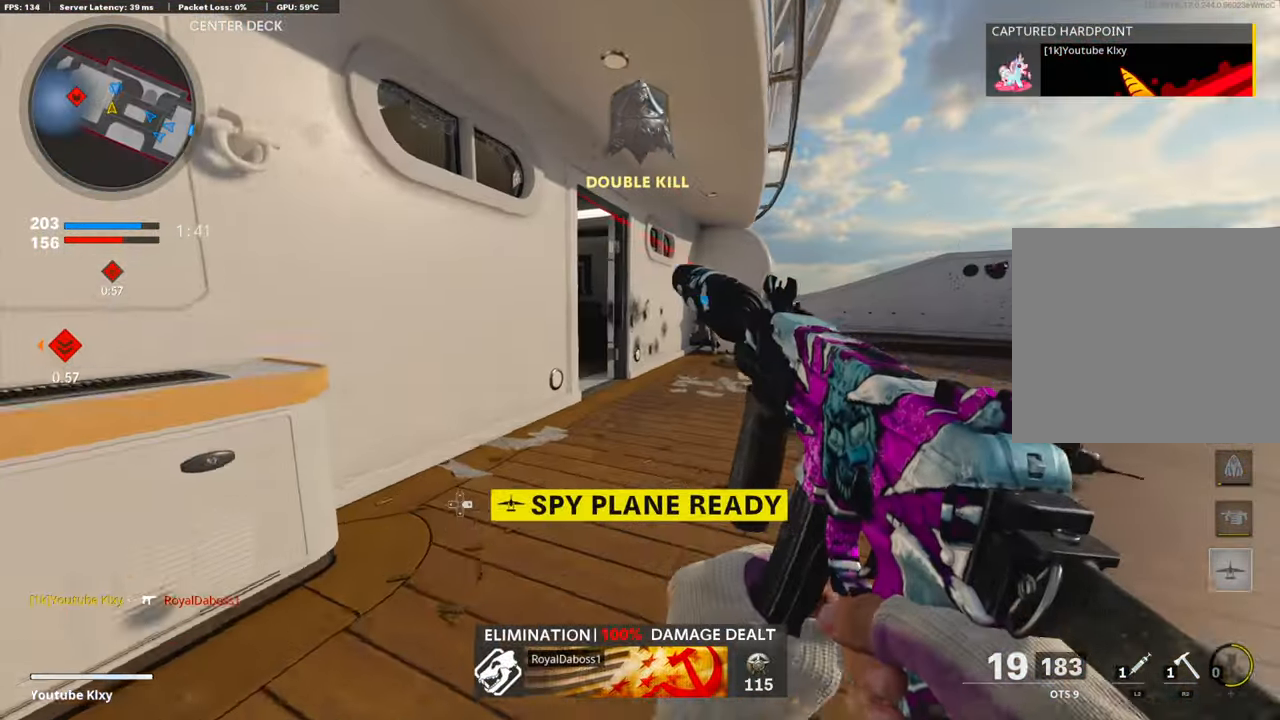
{"buttons": ["L3", "R3"], "left_stick": "up", "right_stick": "left", "events": [[100, "right_stick", "left"], [167, "right_stick", "center"], [251, "R3", "down"], [351, "R3", "up"], [368, "right_stick", "left"], [451, "R3", "down"], [485, "L3", "down"]]}
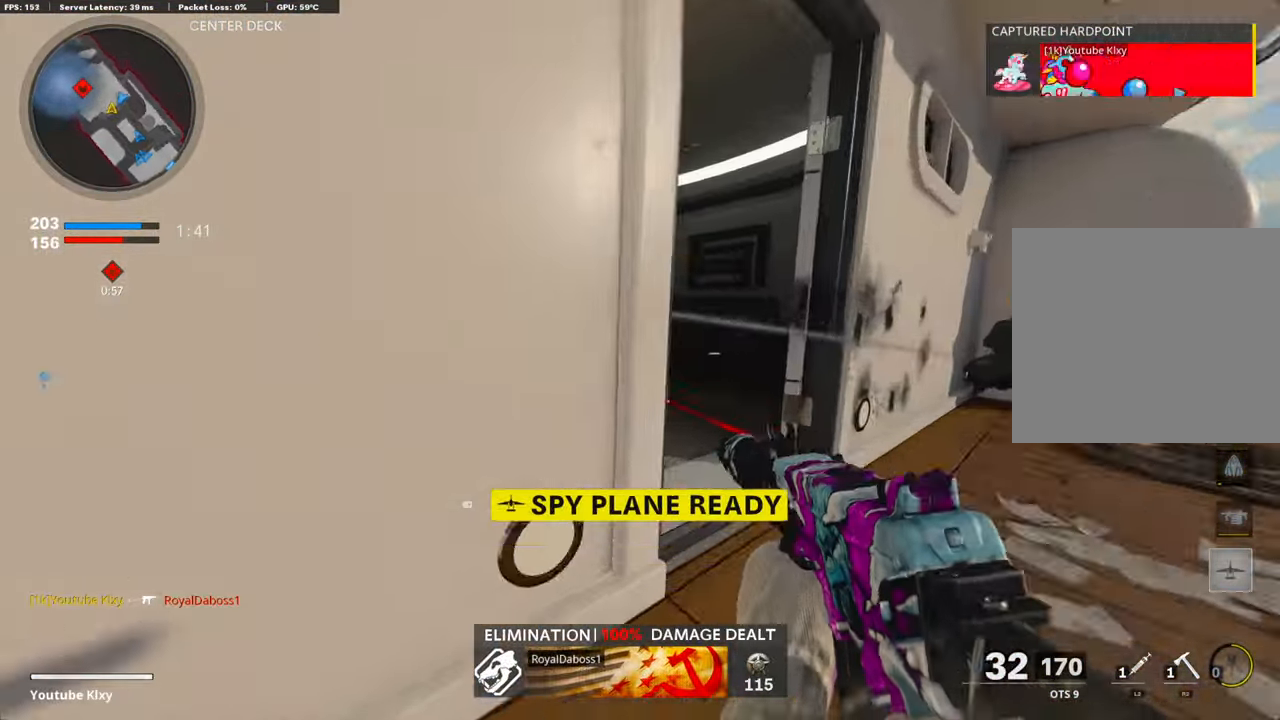
{"buttons": [], "left_stick": "down-left", "right_stick": "center", "events": [[67, "R3", "up"], [84, "L3", "up"], [435, "left_stick", "down-left"], [452, "right_stick", "center"]]}
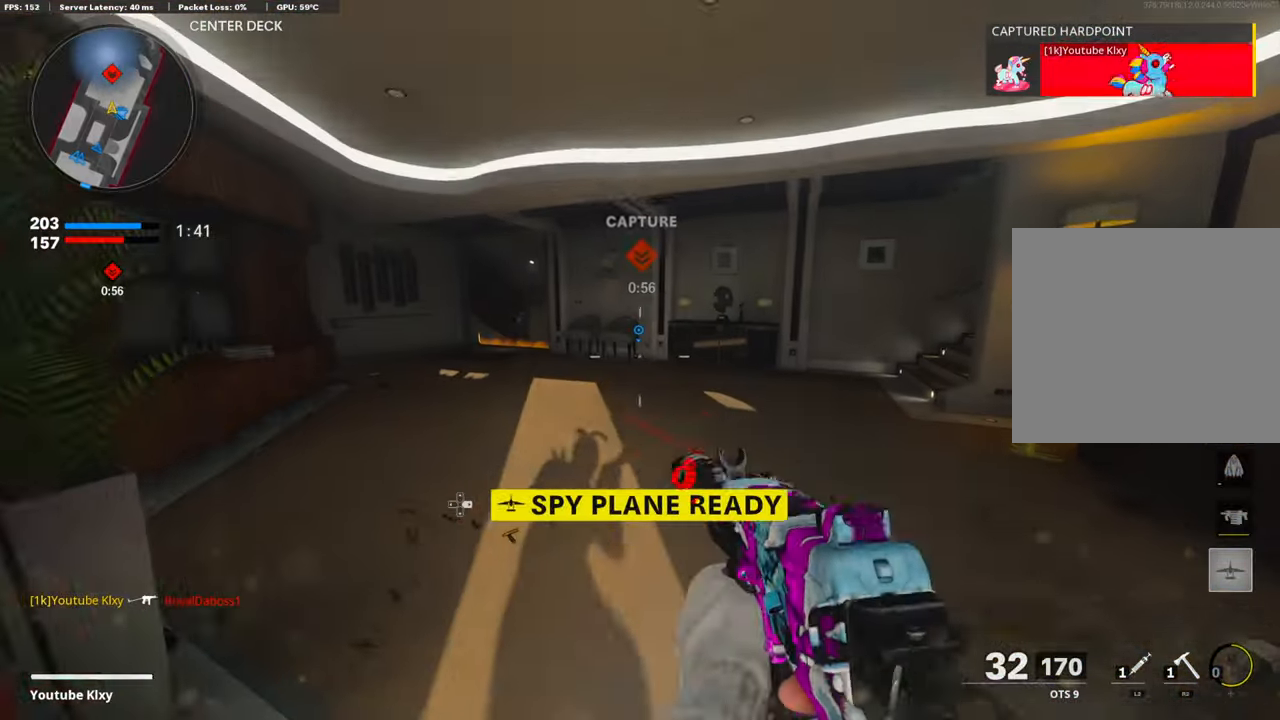
{"buttons": ["L3"], "left_stick": "up-left", "right_stick": "center", "events": [[267, "right_stick", "left"], [317, "left_stick", "up-left"], [367, "L3", "down"], [451, "right_stick", "center"]]}
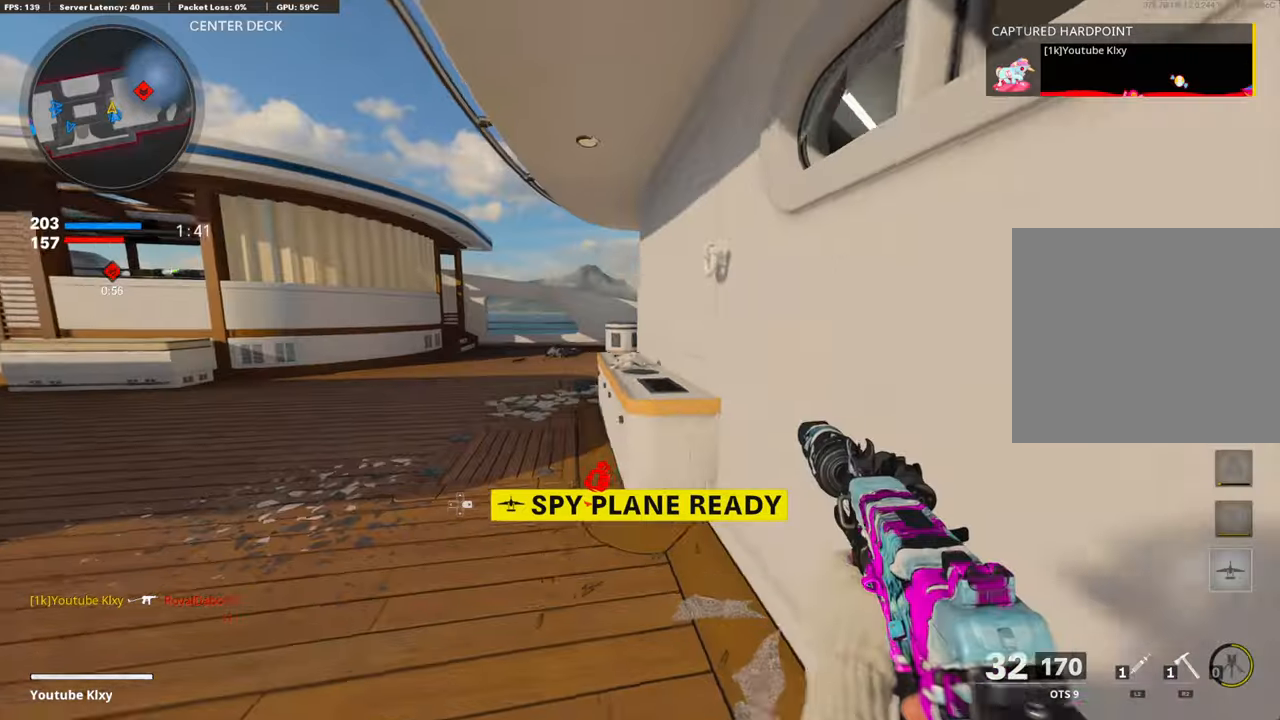
{"buttons": ["L2"], "left_stick": "up", "right_stick": "right", "events": [[168, "L3", "up"], [352, "L2", "down"], [452, "left_stick", "up"], [469, "right_stick", "right"]]}
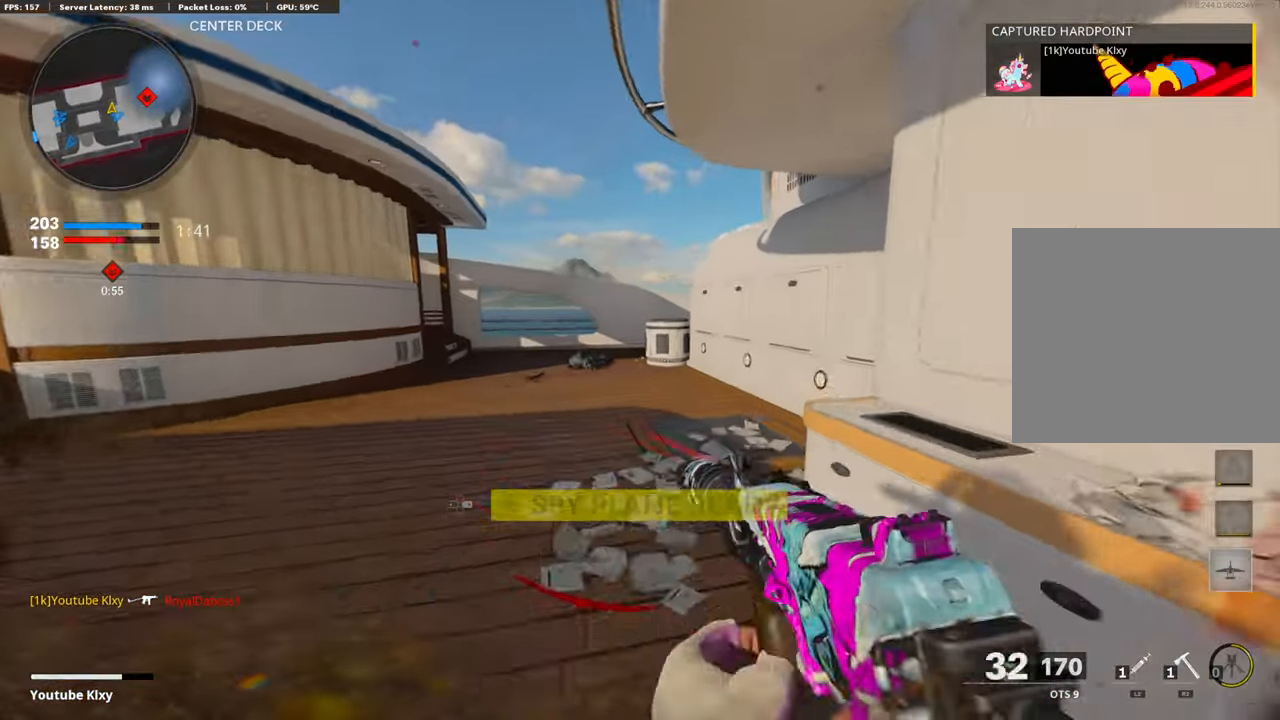
{"buttons": [], "left_stick": "up", "right_stick": "center", "events": [[50, "L2", "up"], [151, "right_stick", "center"]]}
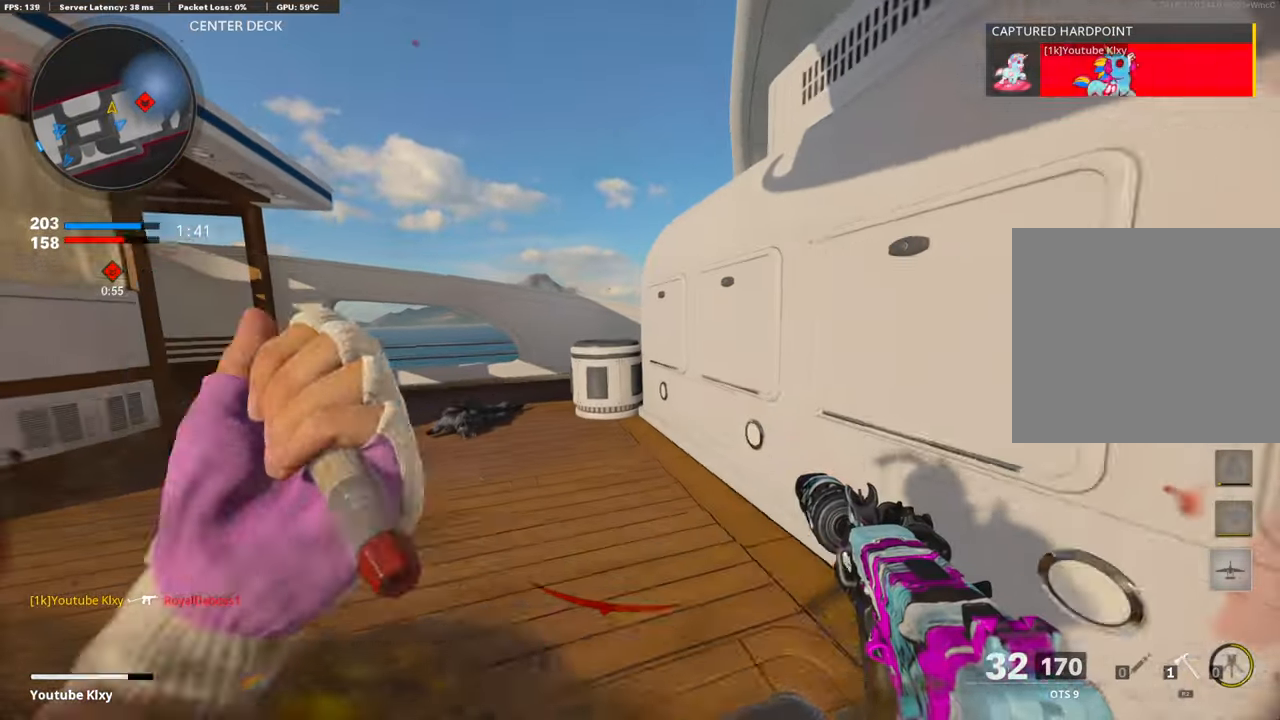
{"buttons": [], "left_stick": "up-left", "right_stick": "right", "events": [[50, "left_stick", "up-left"], [502, "right_stick", "right"]]}
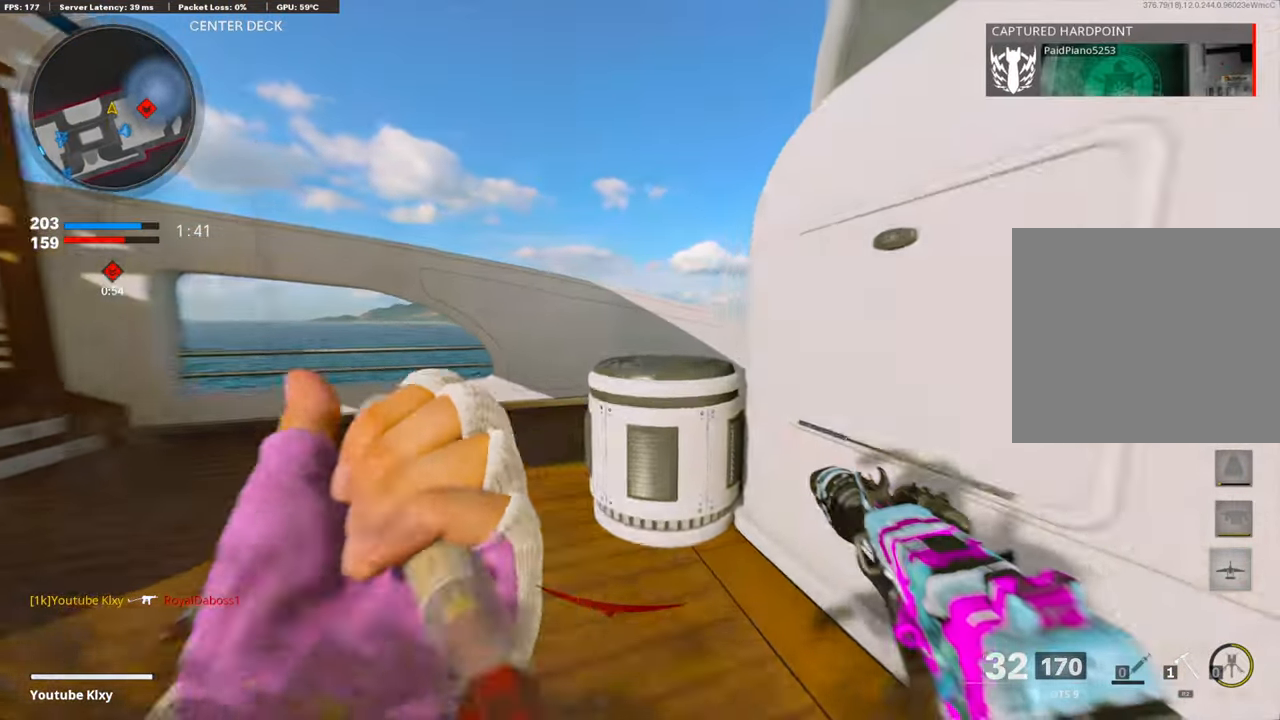
{"buttons": ["L3"], "left_stick": "up-left", "right_stick": "right", "events": [[83, "R3", "down"], [200, "R3", "up"], [301, "R3", "down"], [334, "L3", "down"], [384, "R3", "up"]]}
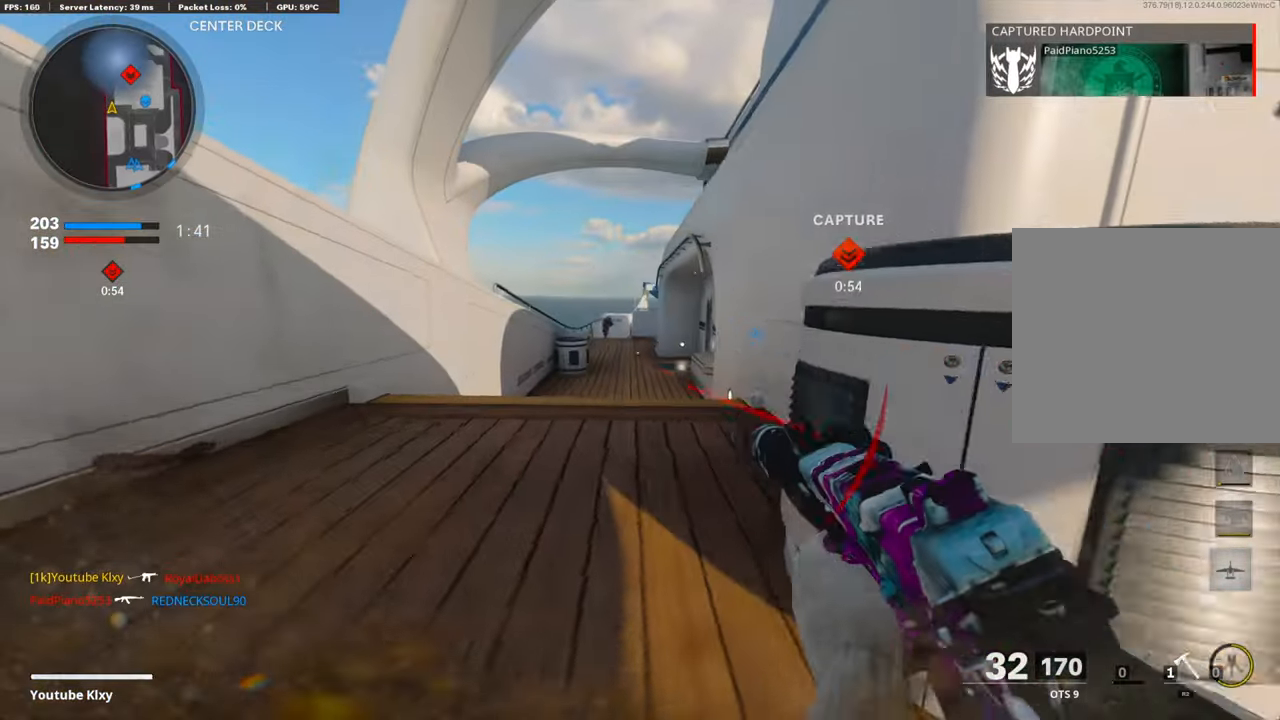
{"buttons": ["L1"], "left_stick": "left", "right_stick": "center", "events": [[16, "L3", "up"], [16, "right_stick", "center"], [33, "left_stick", "up"], [284, "L1", "down"], [301, "right_stick", "up-left"], [368, "left_stick", "left"], [485, "right_stick", "center"]]}
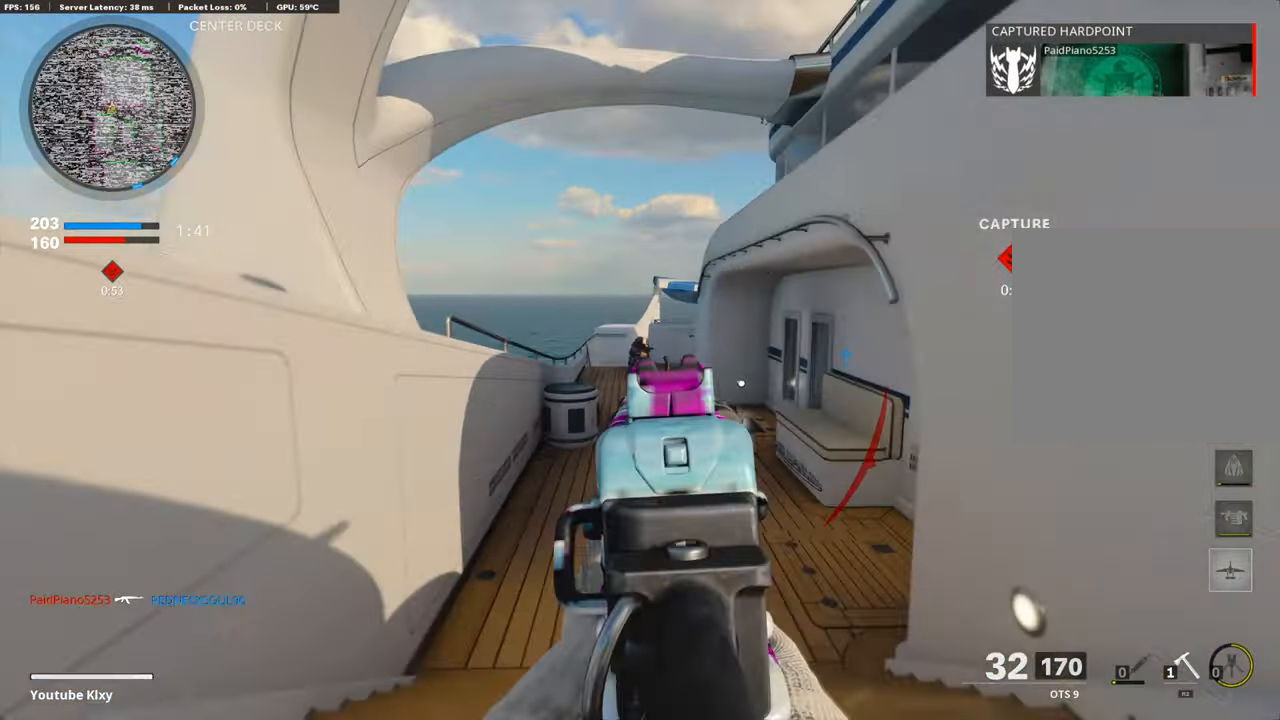
{"buttons": ["L1", "R1"], "left_stick": "up", "right_stick": "down", "events": [[34, "R1", "down"], [184, "left_stick", "up"], [184, "right_stick", "down-right"], [335, "right_stick", "down"]]}
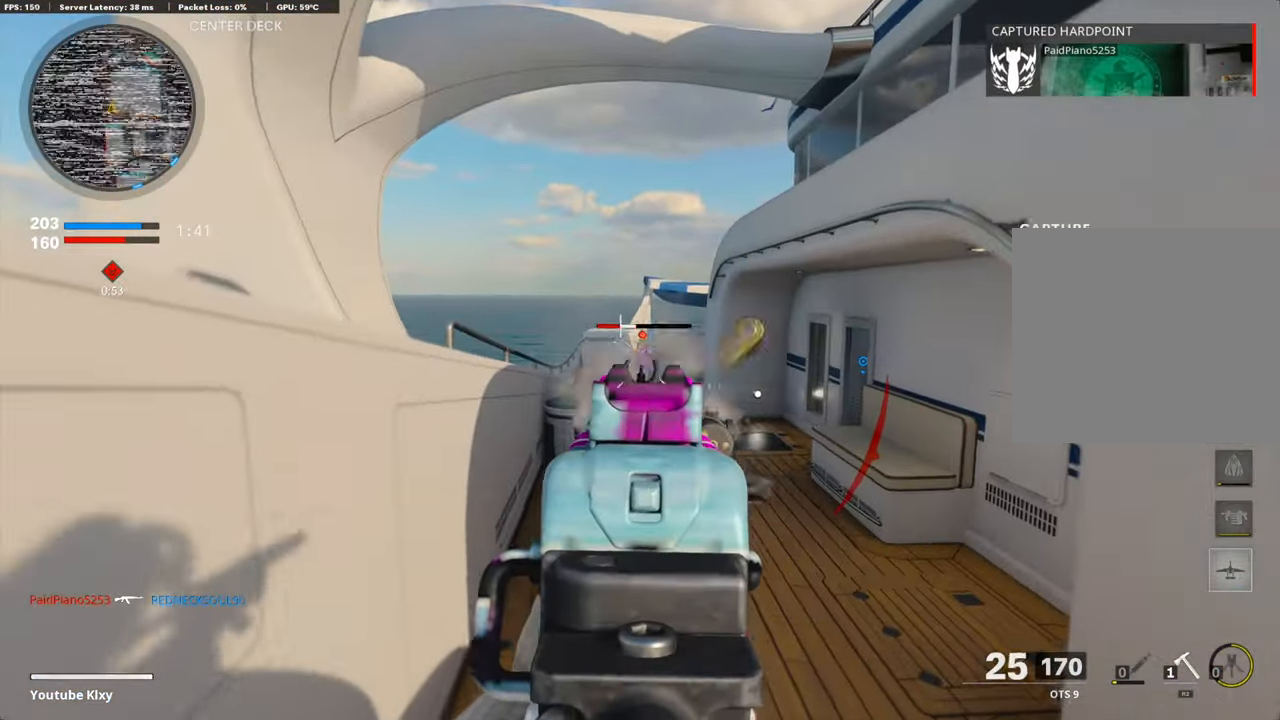
{"buttons": ["L3"], "left_stick": "up-right", "right_stick": "center", "events": [[67, "left_stick", "up-right"], [101, "right_stick", "center"], [184, "right_stick", "right"], [218, "L1", "up"], [234, "right_stick", "center"], [268, "R1", "up"], [301, "SQUARE", "down"], [351, "L3", "down"], [351, "SQUARE", "up"]]}
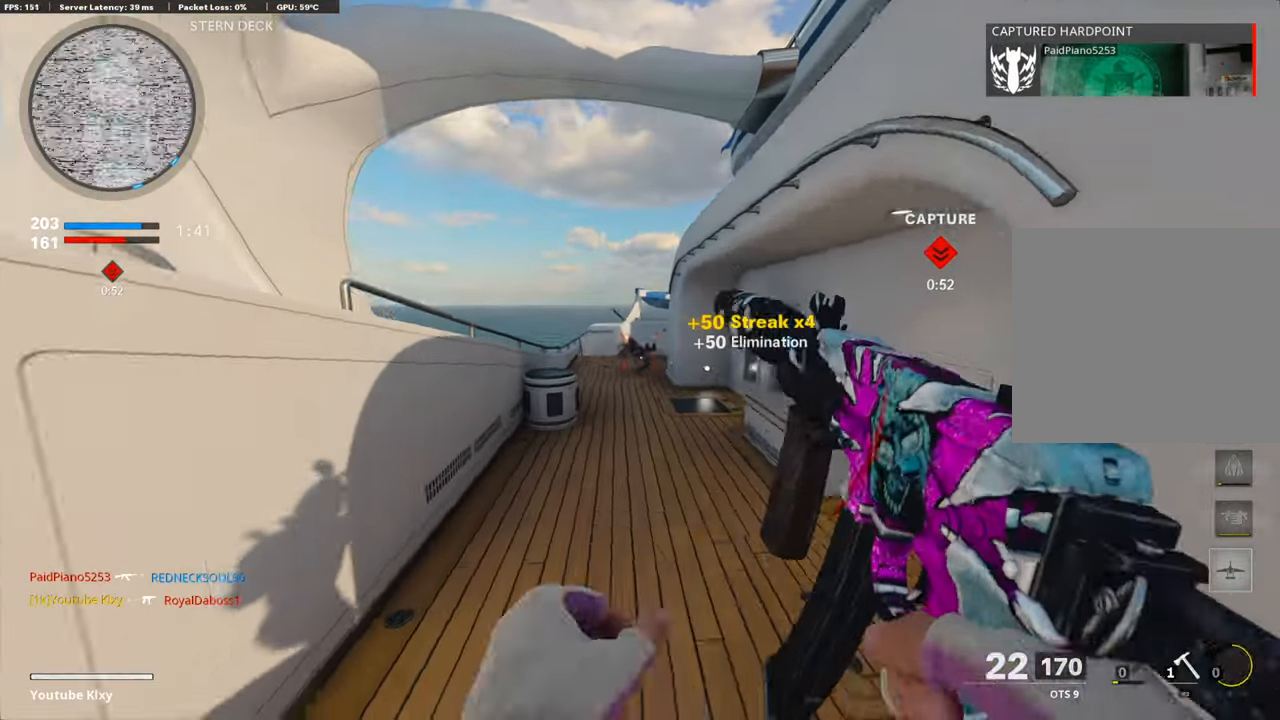
{"buttons": [], "left_stick": "up-right", "right_stick": "center", "events": [[67, "L3", "up"], [284, "R3", "down"], [401, "R3", "up"]]}
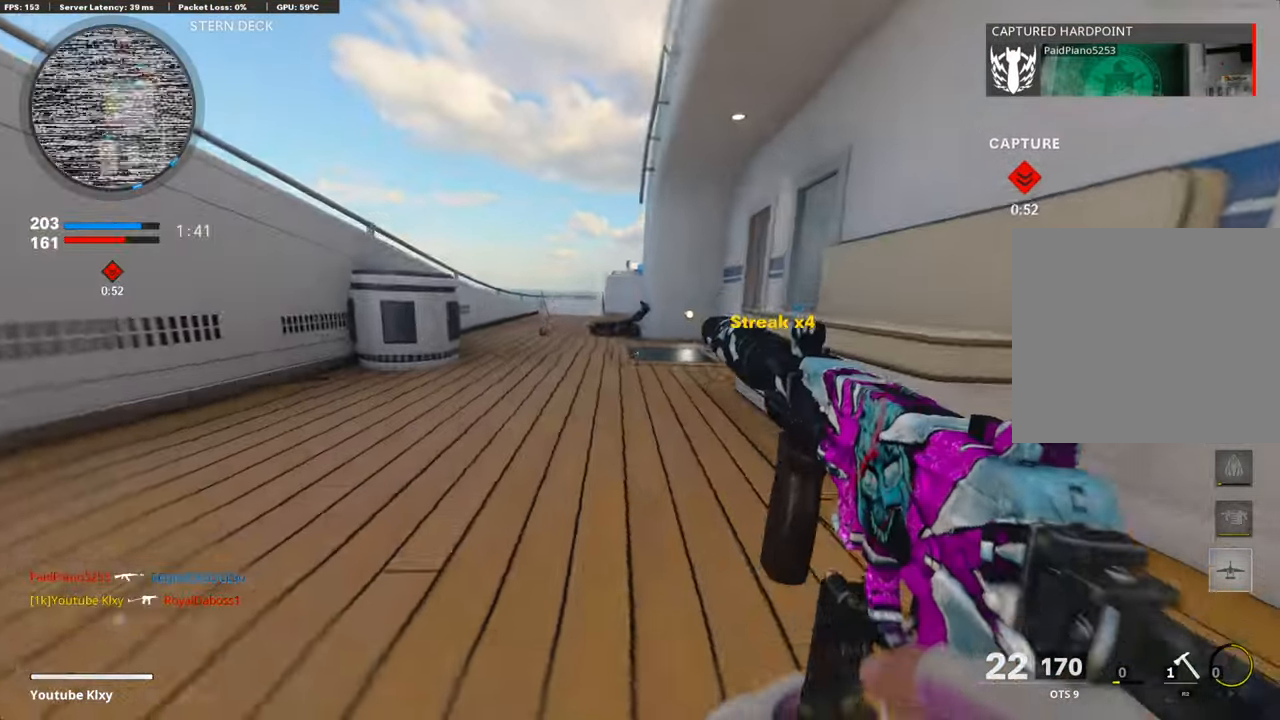
{"buttons": [], "left_stick": "up", "right_stick": "left", "events": [[50, "left_stick", "up"], [67, "R3", "down"], [117, "L3", "down"], [117, "R3", "up"], [184, "L3", "up"], [435, "right_stick", "left"]]}
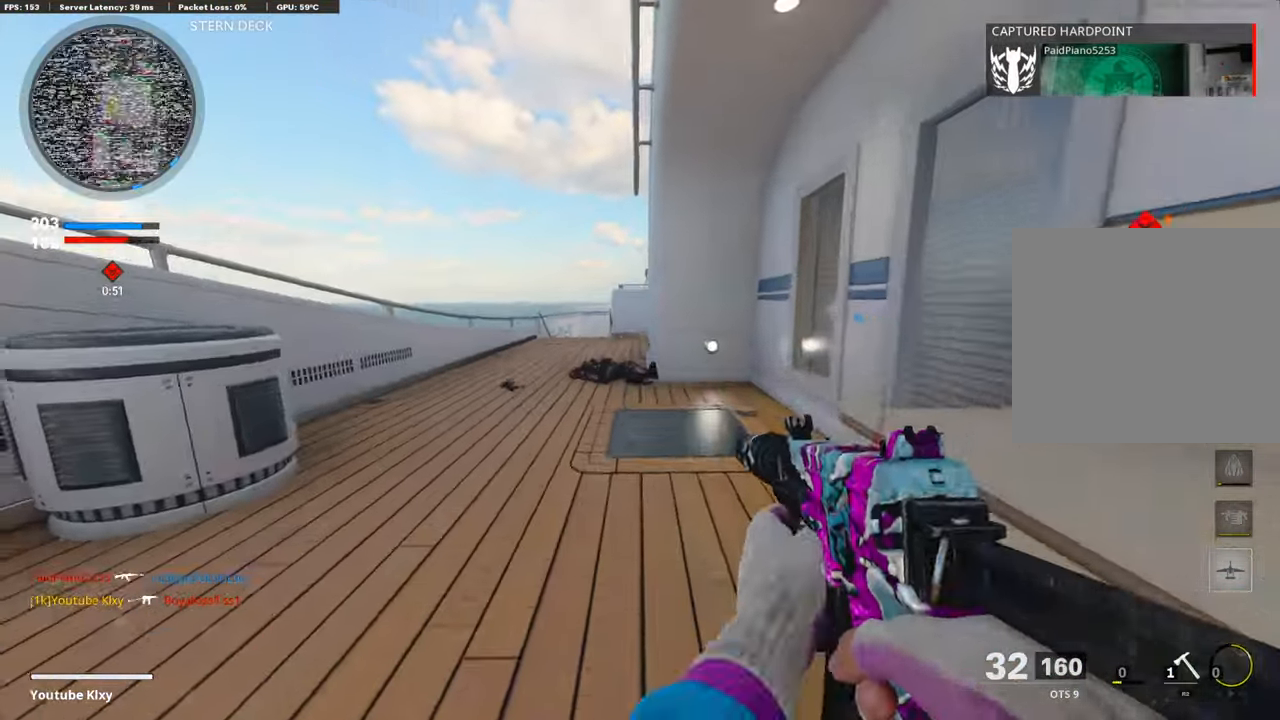
{"buttons": [], "left_stick": "up-left", "right_stick": "center", "events": [[33, "right_stick", "center"], [84, "TRIANGLE", "down"], [167, "TRIANGLE", "up"], [217, "TRIANGLE", "down"], [301, "TRIANGLE", "up"], [335, "left_stick", "up-left"]]}
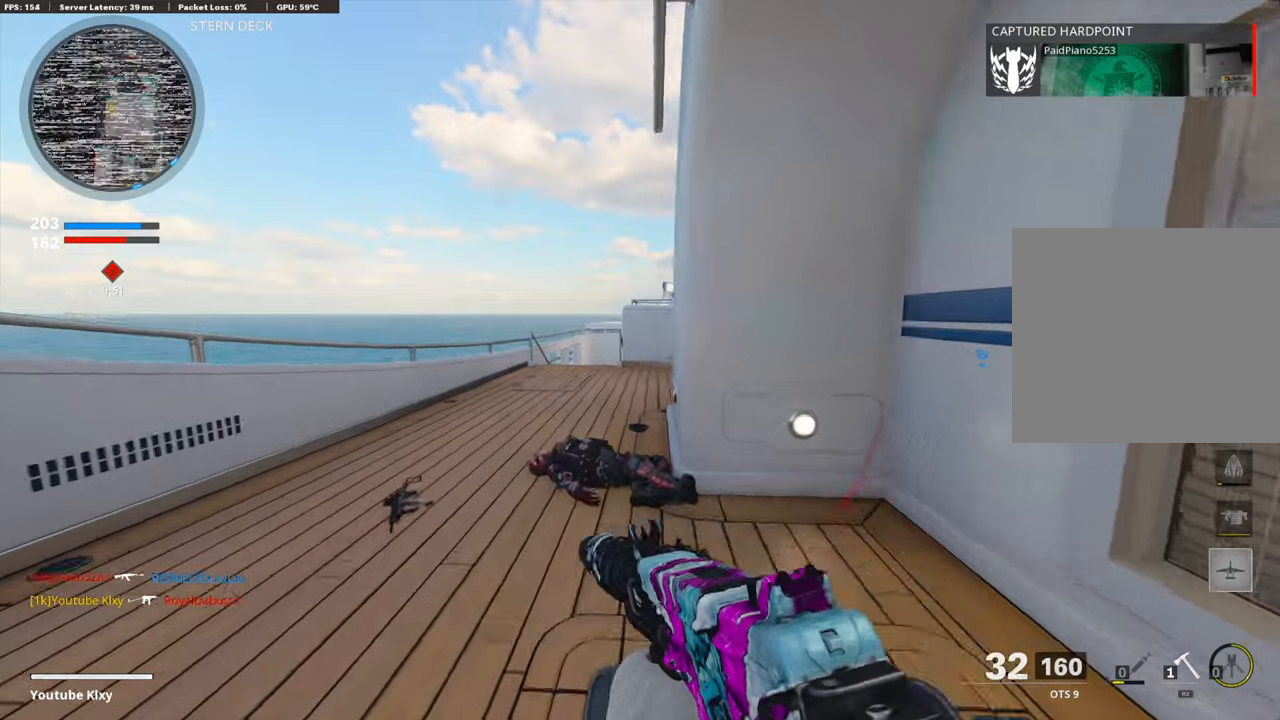
{"buttons": [], "left_stick": "up-left", "right_stick": "right", "events": [[33, "right_stick", "right"], [150, "right_stick", "center"], [167, "TRIANGLE", "down"], [301, "TRIANGLE", "up"], [334, "right_stick", "right"], [384, "TRIANGLE", "down"], [468, "TRIANGLE", "up"]]}
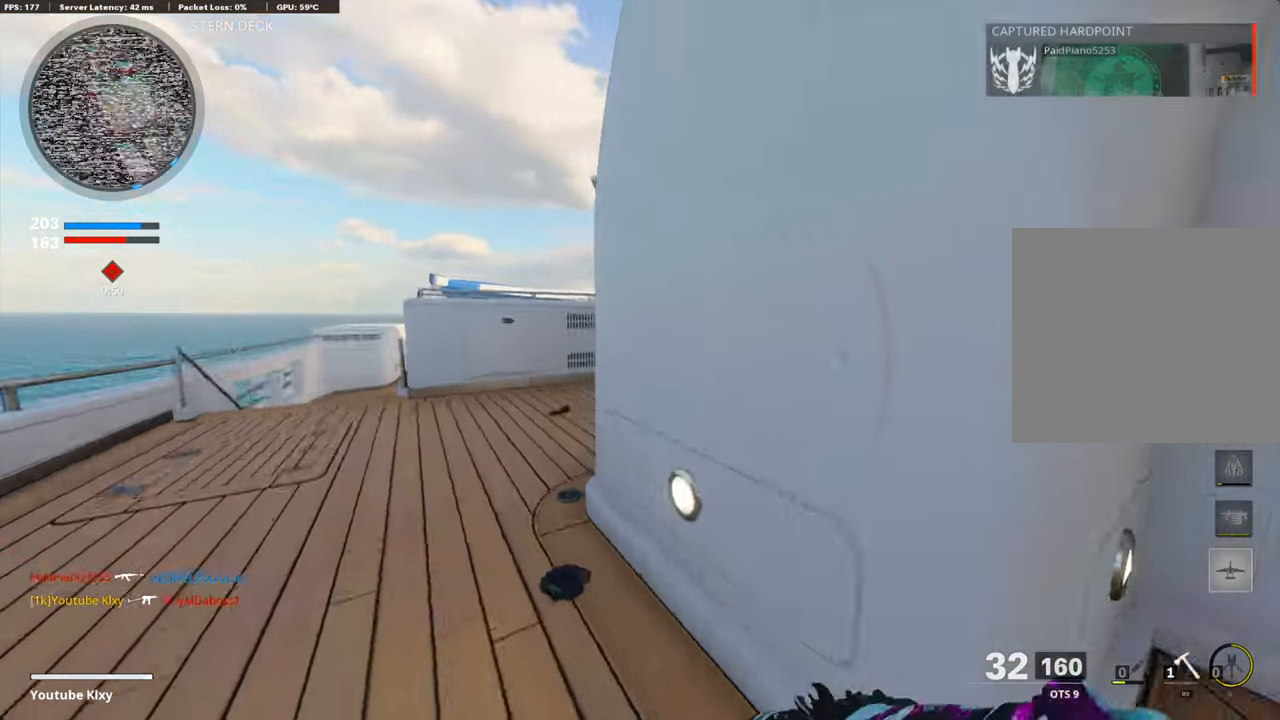
{"buttons": ["R3"], "left_stick": "up-left", "right_stick": "center", "events": [[251, "R3", "down"], [251, "right_stick", "center"], [335, "R3", "up"], [335, "right_stick", "right"], [419, "R3", "down"], [419, "right_stick", "center"]]}
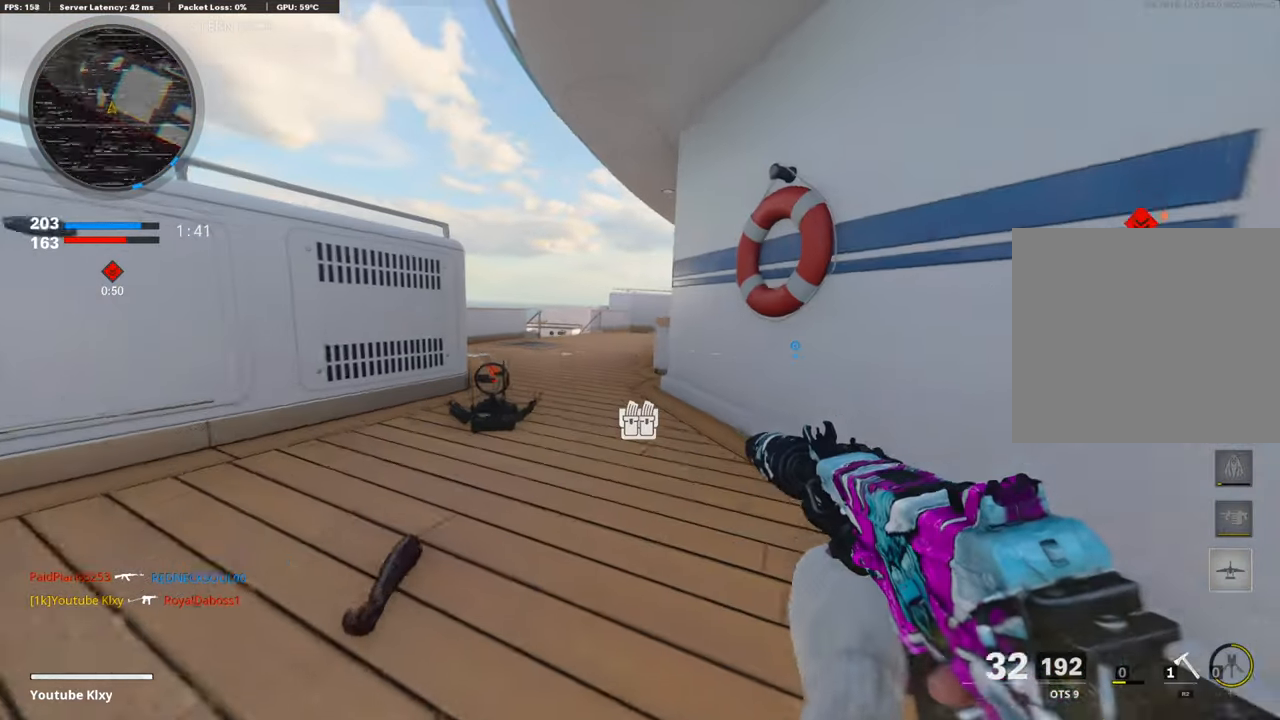
{"buttons": [], "left_stick": "up-left", "right_stick": "up-right", "events": [[34, "R3", "up"], [151, "right_stick", "down"], [435, "right_stick", "up-right"]]}
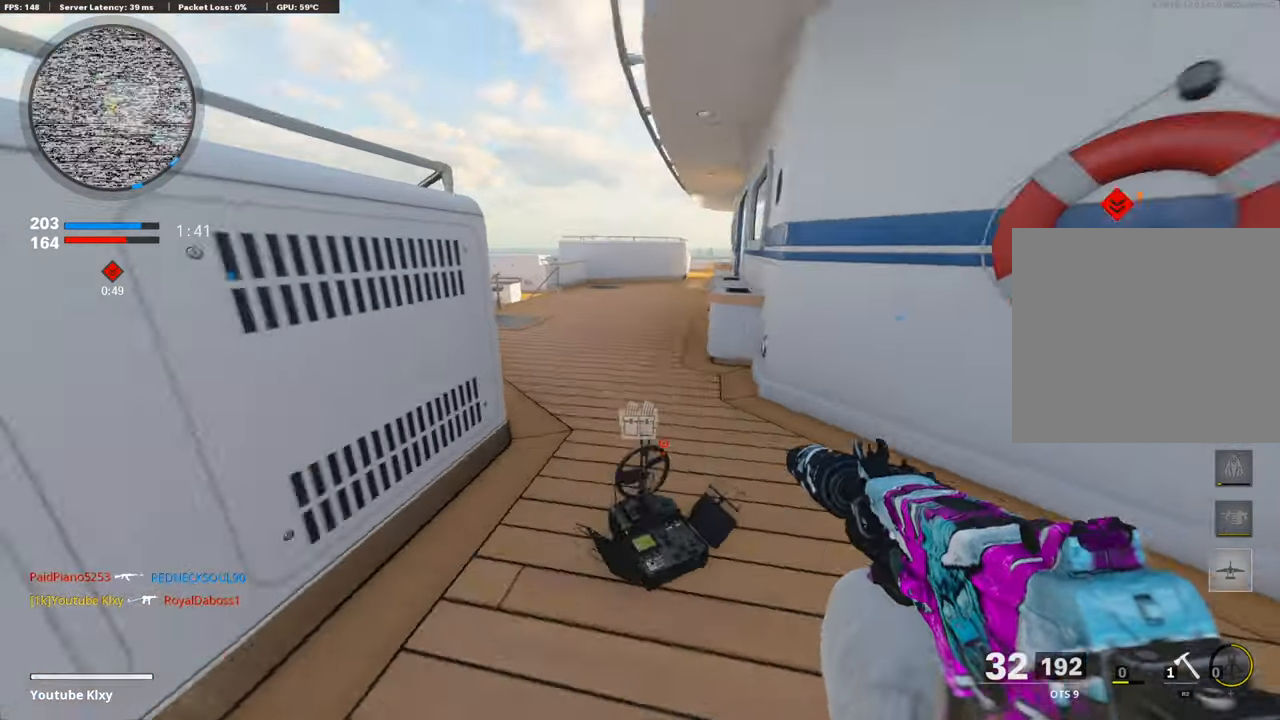
{"buttons": ["SQUARE"], "left_stick": "right", "right_stick": "center", "events": [[84, "right_stick", "center"], [167, "SQUARE", "down"], [201, "left_stick", "down-left"], [284, "left_stick", "down-right"], [385, "left_stick", "right"]]}
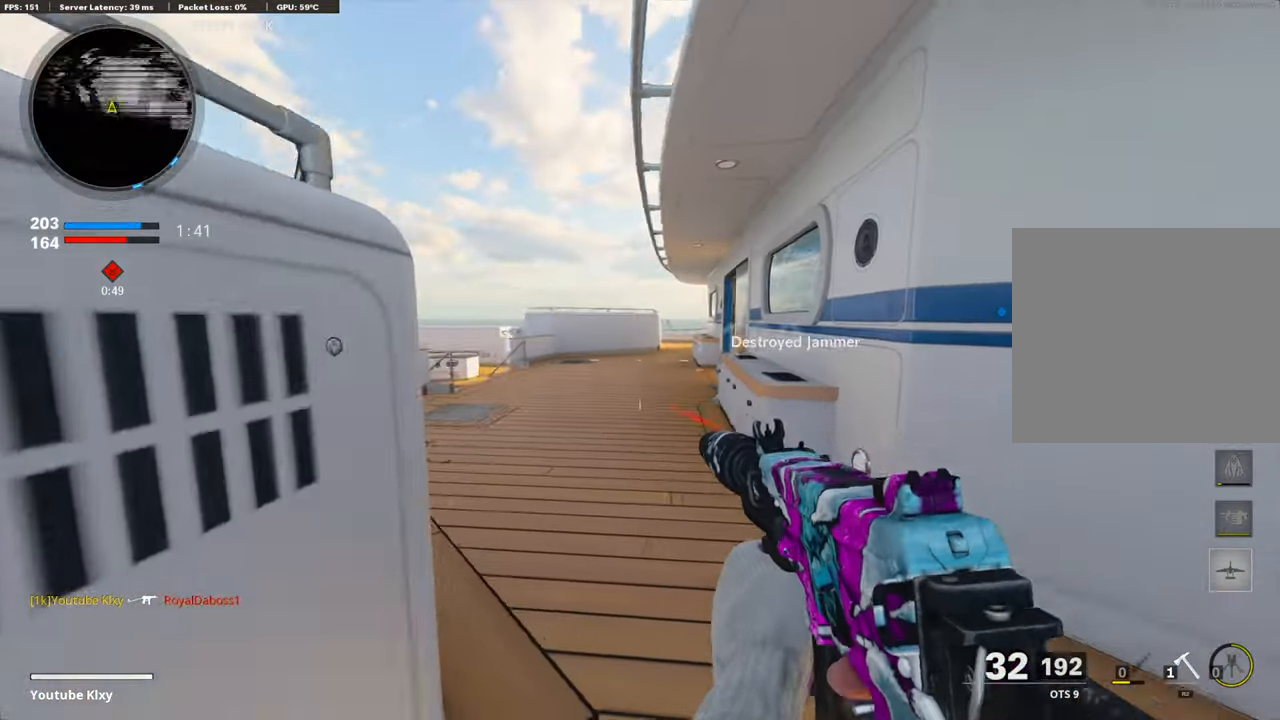
{"buttons": [], "left_stick": "down-left", "right_stick": "center", "events": [[201, "left_stick", "down-left"], [268, "SQUARE", "up"]]}
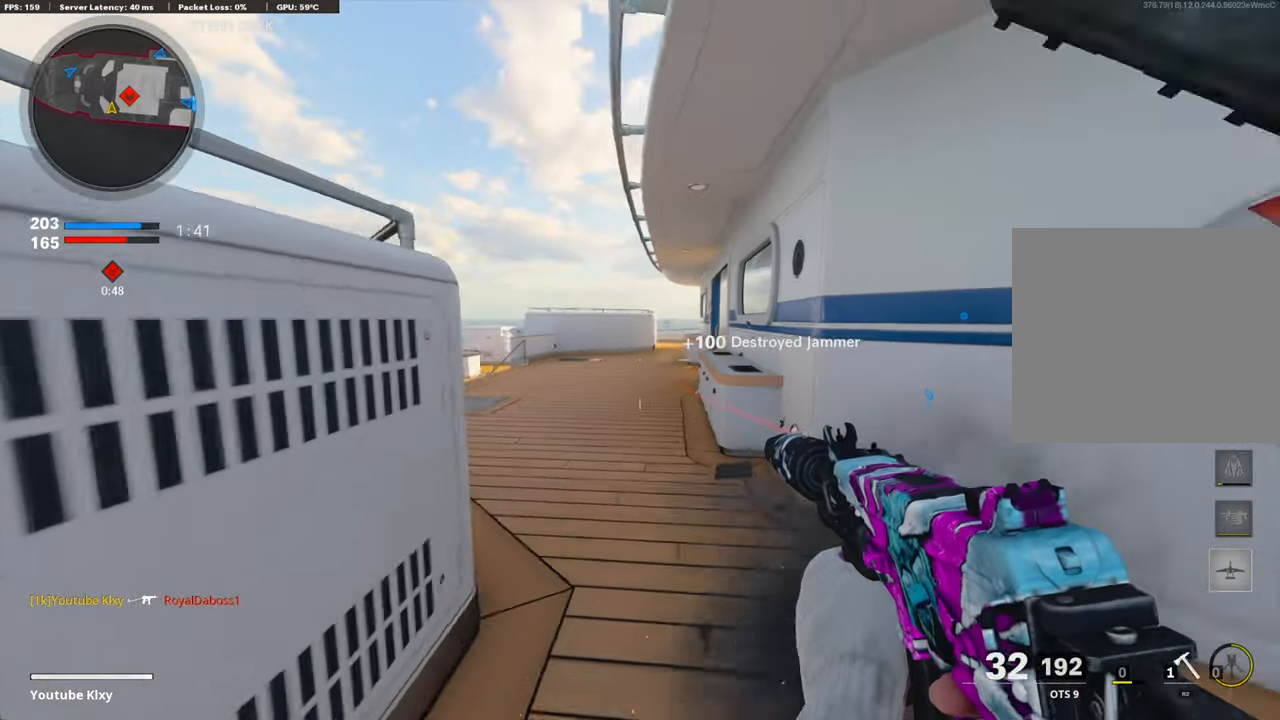
{"buttons": [], "left_stick": "up", "right_stick": "center", "events": [[50, "left_stick", "center"], [117, "left_stick", "up-right"], [267, "L3", "down"], [267, "left_stick", "up"], [468, "L3", "up"]]}
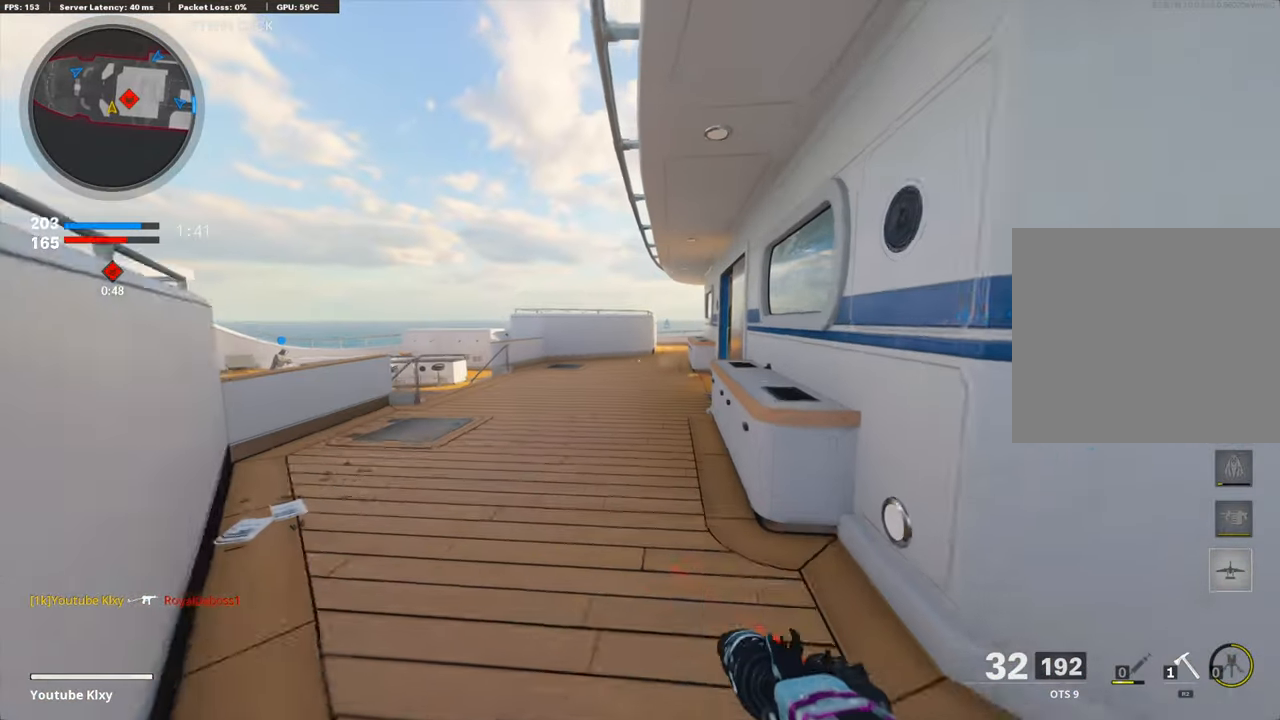
{"buttons": [], "left_stick": "up-left", "right_stick": "right", "events": [[16, "left_stick", "up-left"], [133, "right_stick", "right"]]}
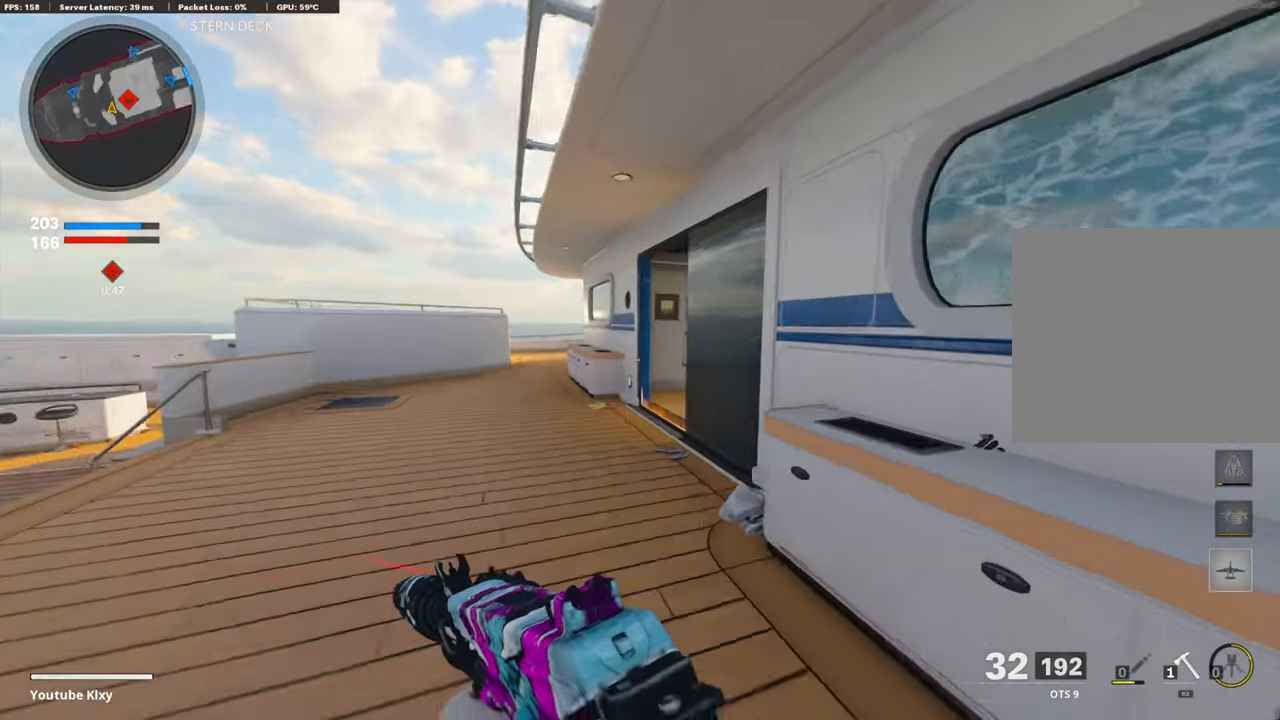
{"buttons": ["R2"], "left_stick": "up-left", "right_stick": "right", "events": [[83, "R2", "down"], [117, "left_stick", "left"], [451, "left_stick", "up-left"]]}
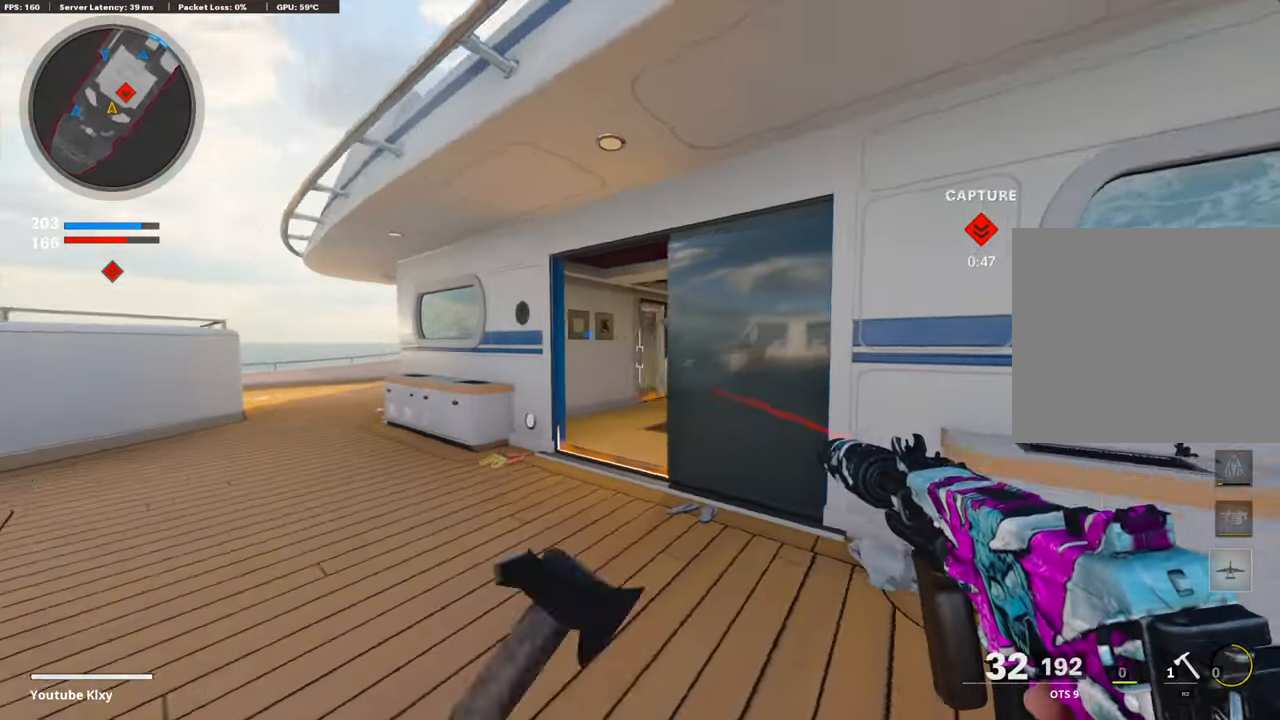
{"buttons": ["R2"], "left_stick": "up-left", "right_stick": "right", "events": [[285, "right_stick", "center"], [352, "right_stick", "right"]]}
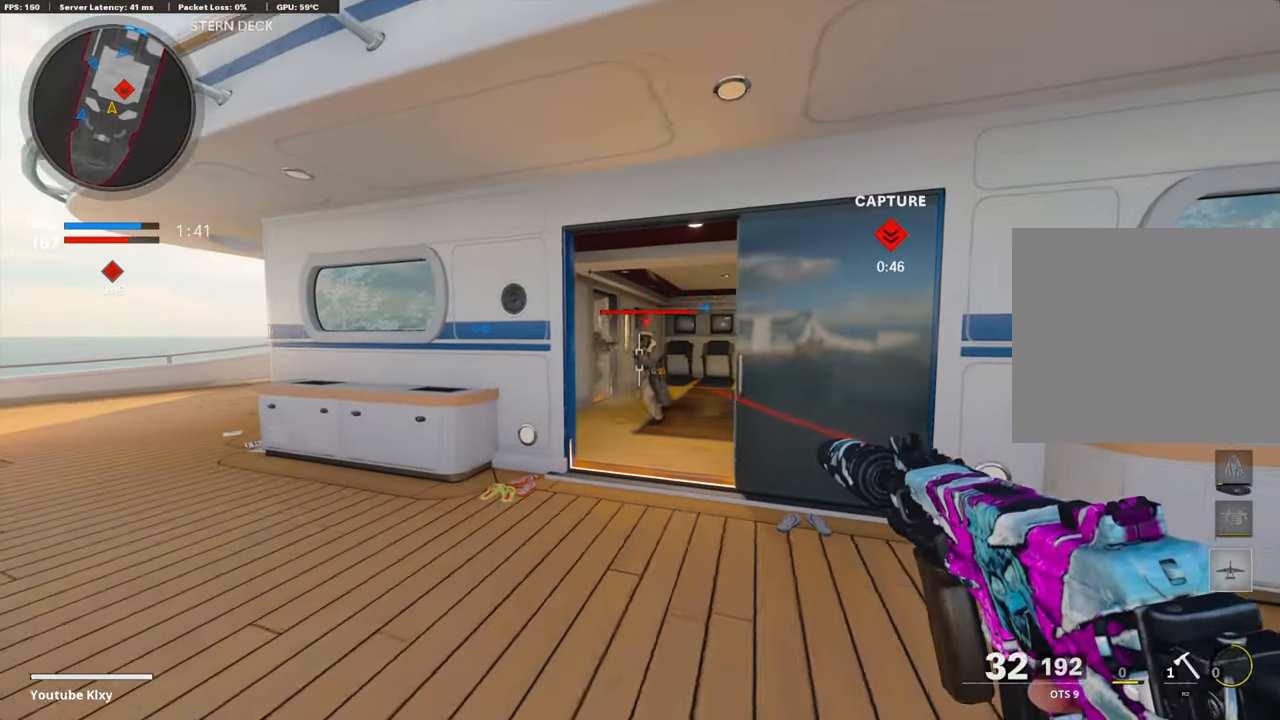
{"buttons": [], "left_stick": "right", "right_stick": "center", "events": [[117, "left_stick", "right"], [134, "right_stick", "center"], [201, "R2", "up"], [368, "right_stick", "down-left"], [452, "right_stick", "center"]]}
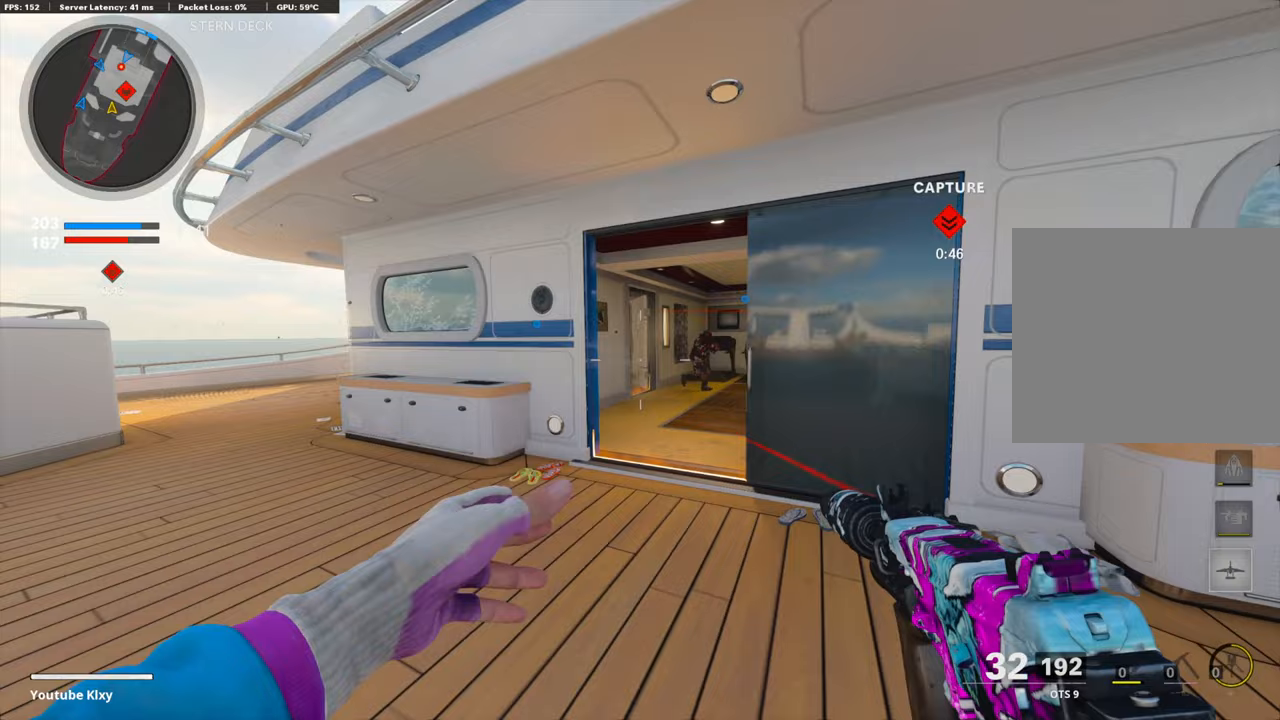
{"buttons": ["L1", "R1"], "left_stick": "right", "right_stick": "down-left", "events": [[184, "right_stick", "down-left"], [201, "L1", "down"], [268, "CROSS", "down"], [335, "right_stick", "center"], [351, "R1", "down"], [452, "CROSS", "up"], [468, "right_stick", "down-left"]]}
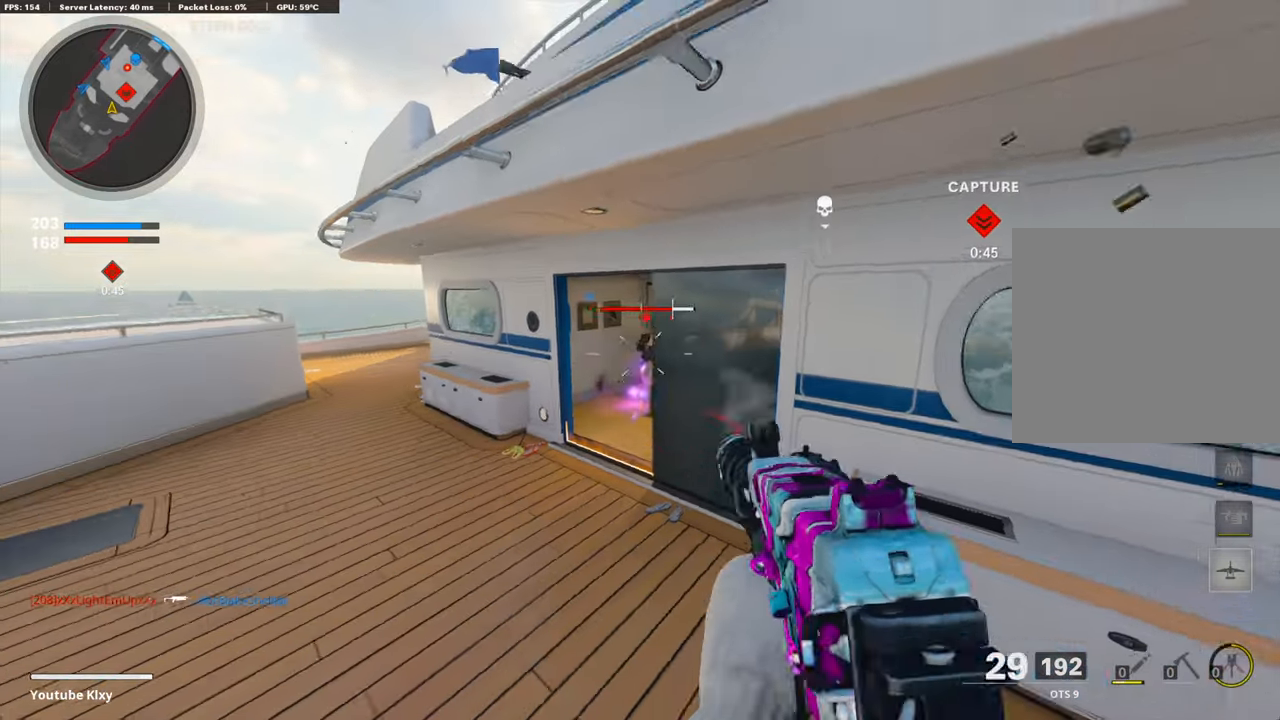
{"buttons": [], "left_stick": "left", "right_stick": "up", "events": [[50, "right_stick", "center"], [117, "right_stick", "up"], [134, "L1", "up"], [167, "right_stick", "center"], [184, "R1", "up"], [217, "right_stick", "left"], [351, "left_stick", "center"], [418, "right_stick", "up"], [468, "left_stick", "left"]]}
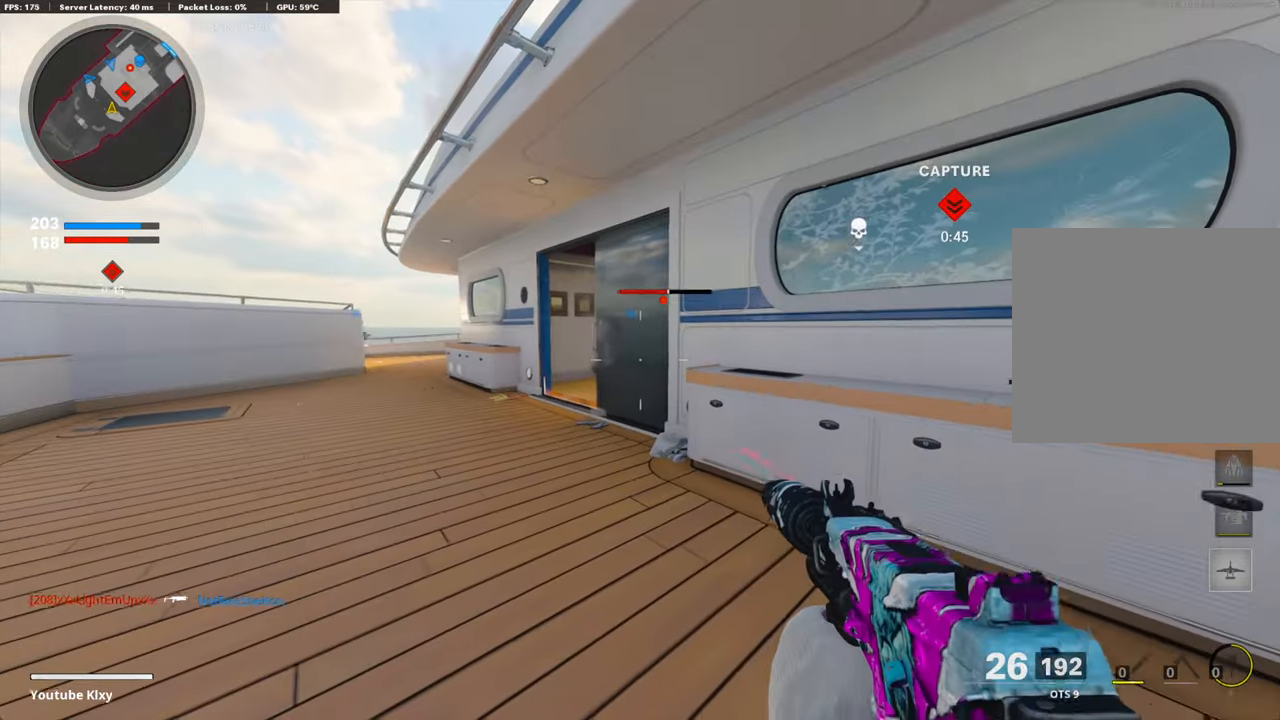
{"buttons": ["L1", "R1"], "left_stick": "left", "right_stick": "center", "events": [[117, "right_stick", "center"], [200, "R1", "down"], [234, "L1", "down"], [301, "right_stick", "down-left"], [485, "right_stick", "center"]]}
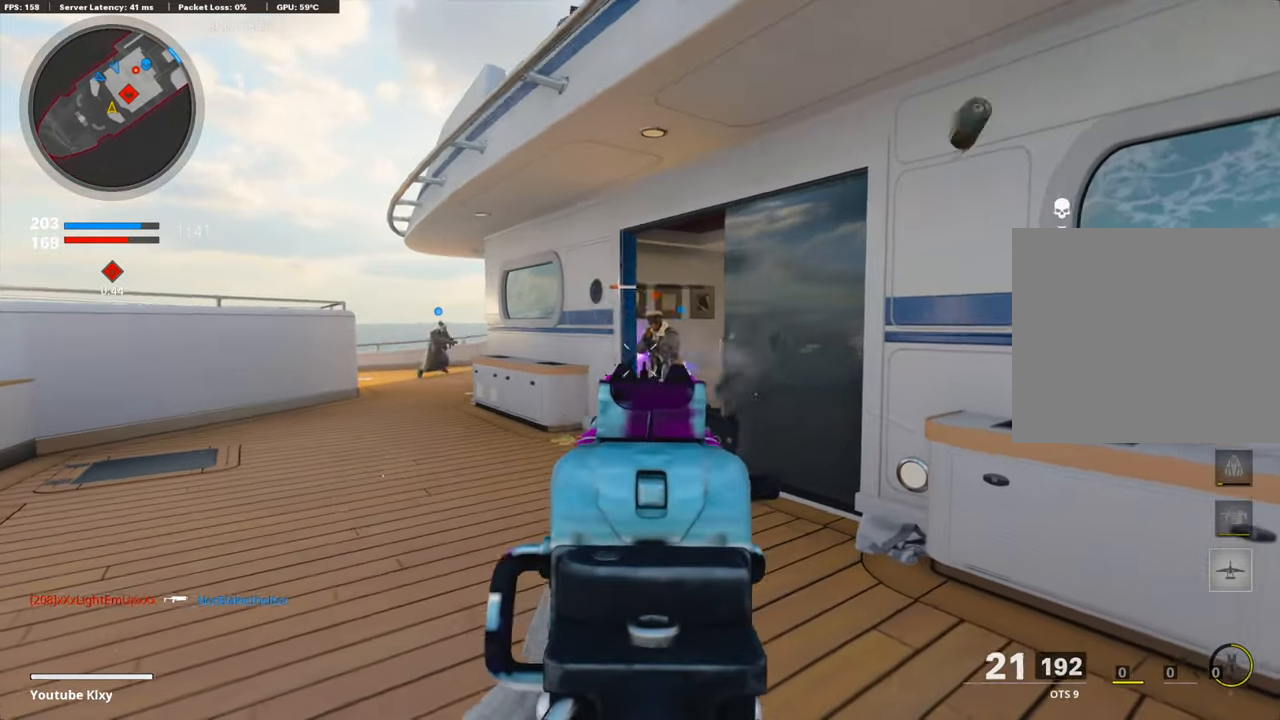
{"buttons": [], "left_stick": "right", "right_stick": "center", "events": [[51, "right_stick", "right"], [67, "left_stick", "right"], [151, "right_stick", "center"], [285, "L1", "up"], [335, "SQUARE", "down"], [385, "R1", "up"], [402, "SQUARE", "up"]]}
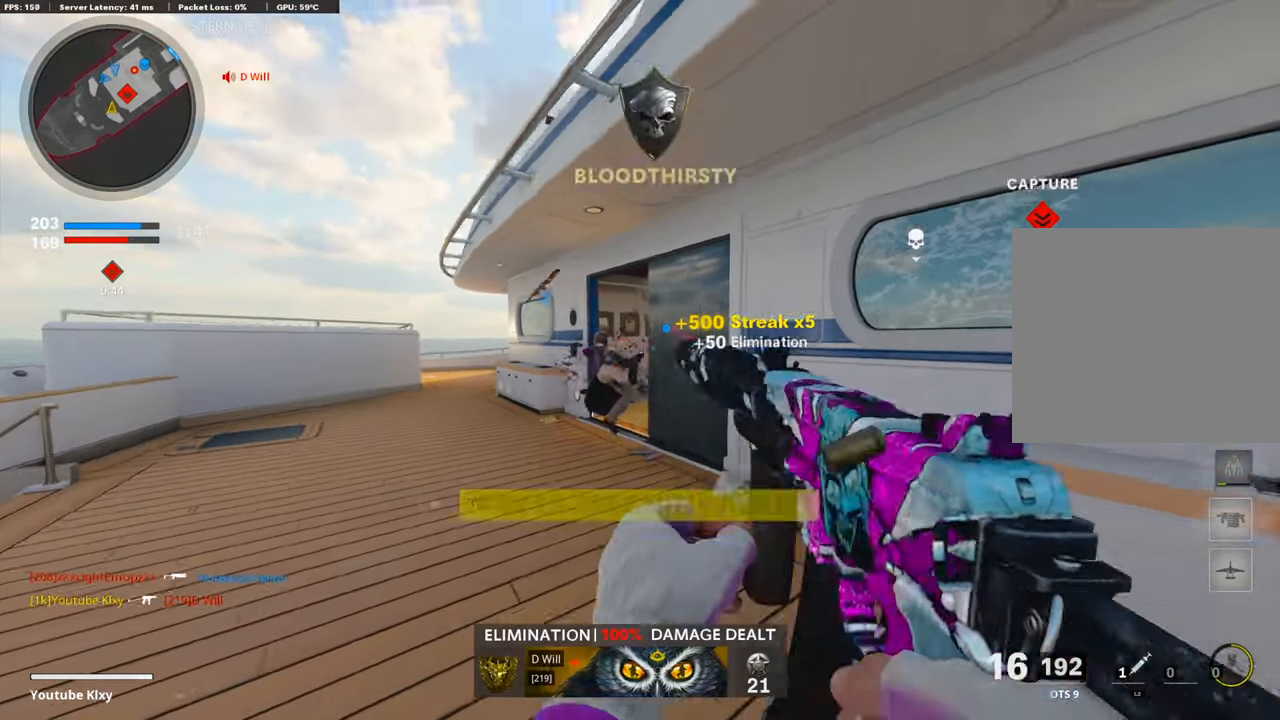
{"buttons": [], "left_stick": "center", "right_stick": "center", "events": [[50, "left_stick", "up"], [301, "left_stick", "center"]]}